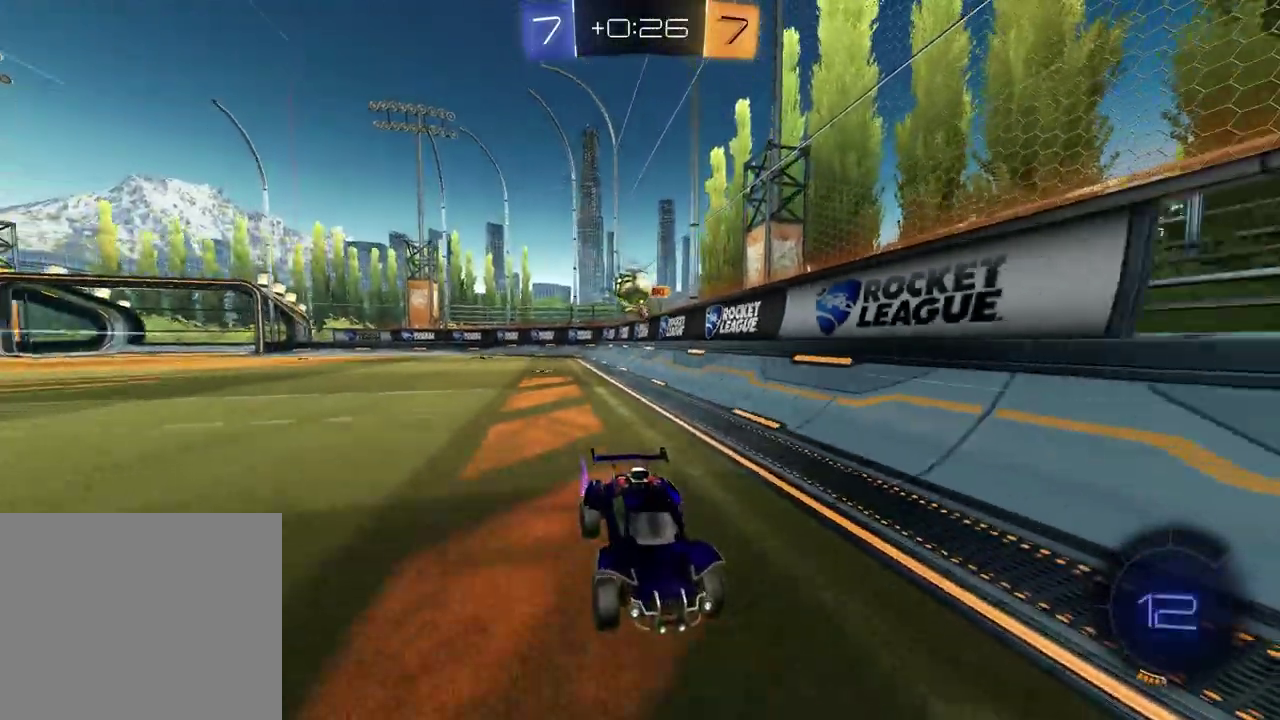
Gameplay with a controller (PlayStation layout); each line is a JSON object with the inputs held at the frame after it. "events" lists button and stick changes between this image and that frame as [ms after this image, input, new state], when the widget could be followed in between.
{"buttons": ["L1", "R2"], "left_stick": "right", "right_stick": "center", "events": [[150, "left_stick", "left"], [300, "left_stick", "center"], [367, "R2", "down"], [400, "left_stick", "right"], [433, "L1", "down"]]}
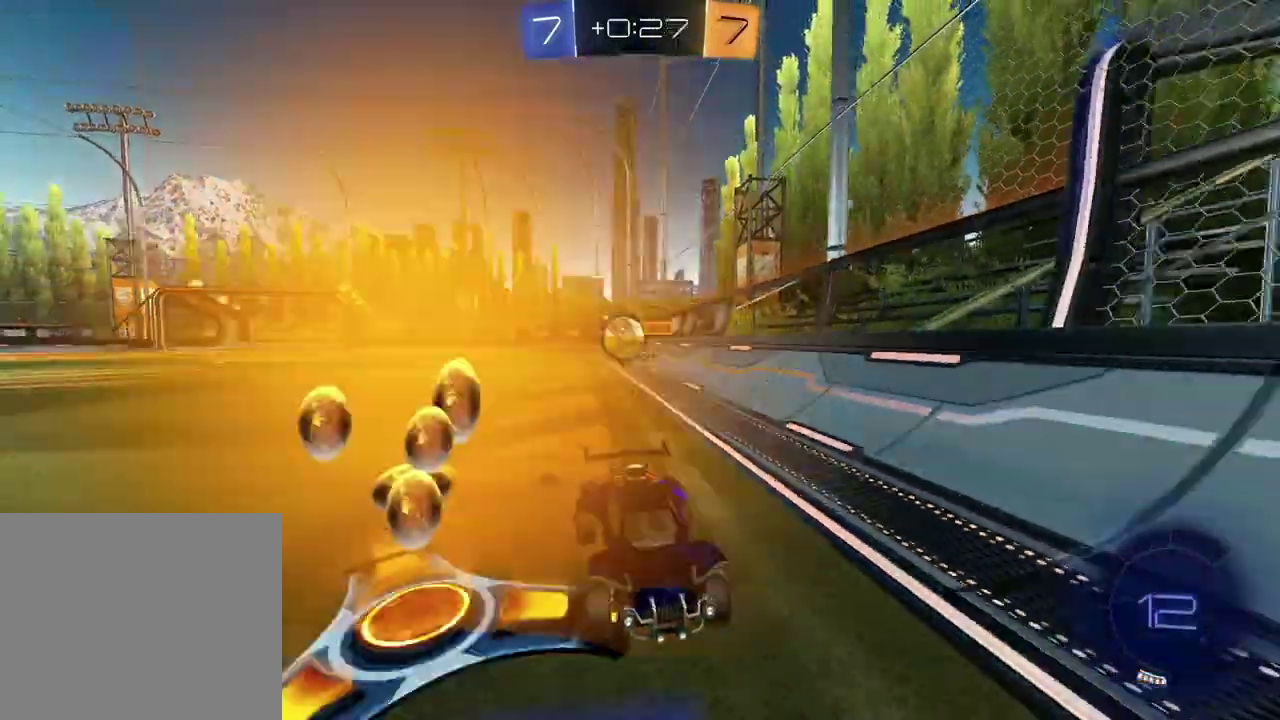
{"buttons": ["R1", "R2"], "left_stick": "right", "right_stick": "center", "events": [[100, "L1", "up"], [400, "R1", "down"]]}
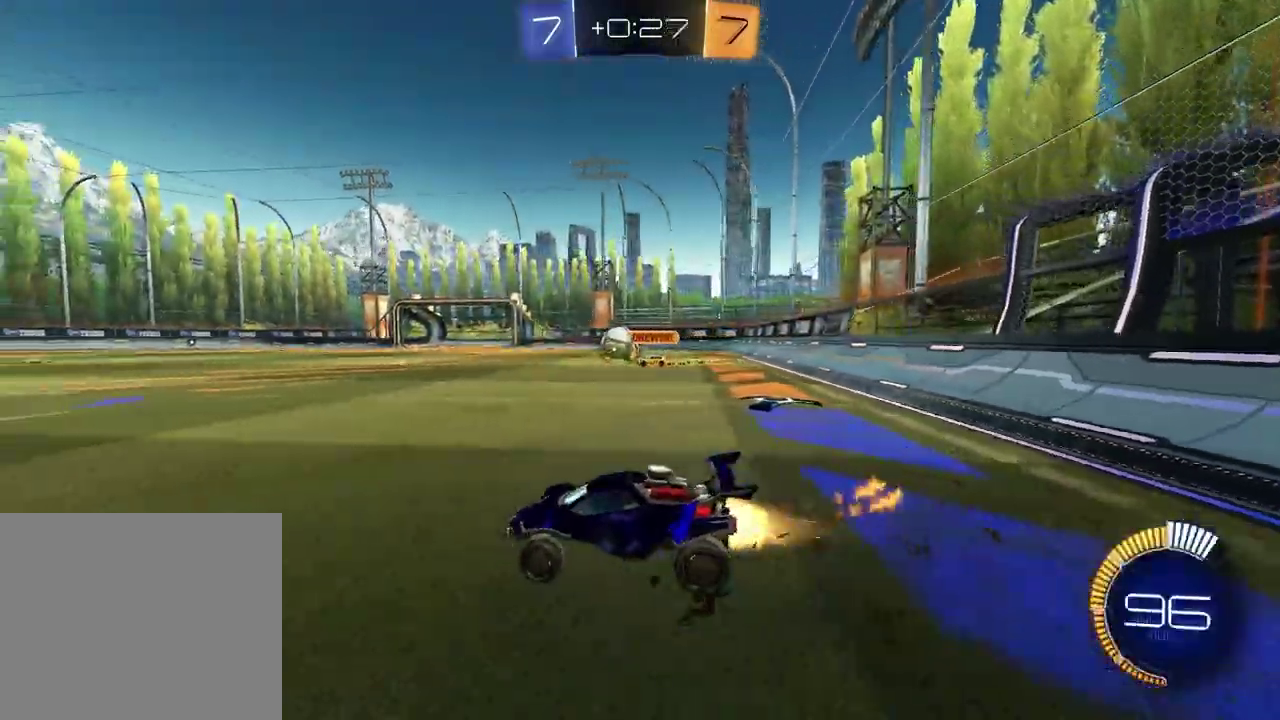
{"buttons": ["R1", "R2"], "left_stick": "up-left", "right_stick": "center", "events": [[50, "left_stick", "center"], [400, "left_stick", "up-right"], [417, "CROSS", "down"], [483, "CROSS", "up"], [500, "left_stick", "up-left"]]}
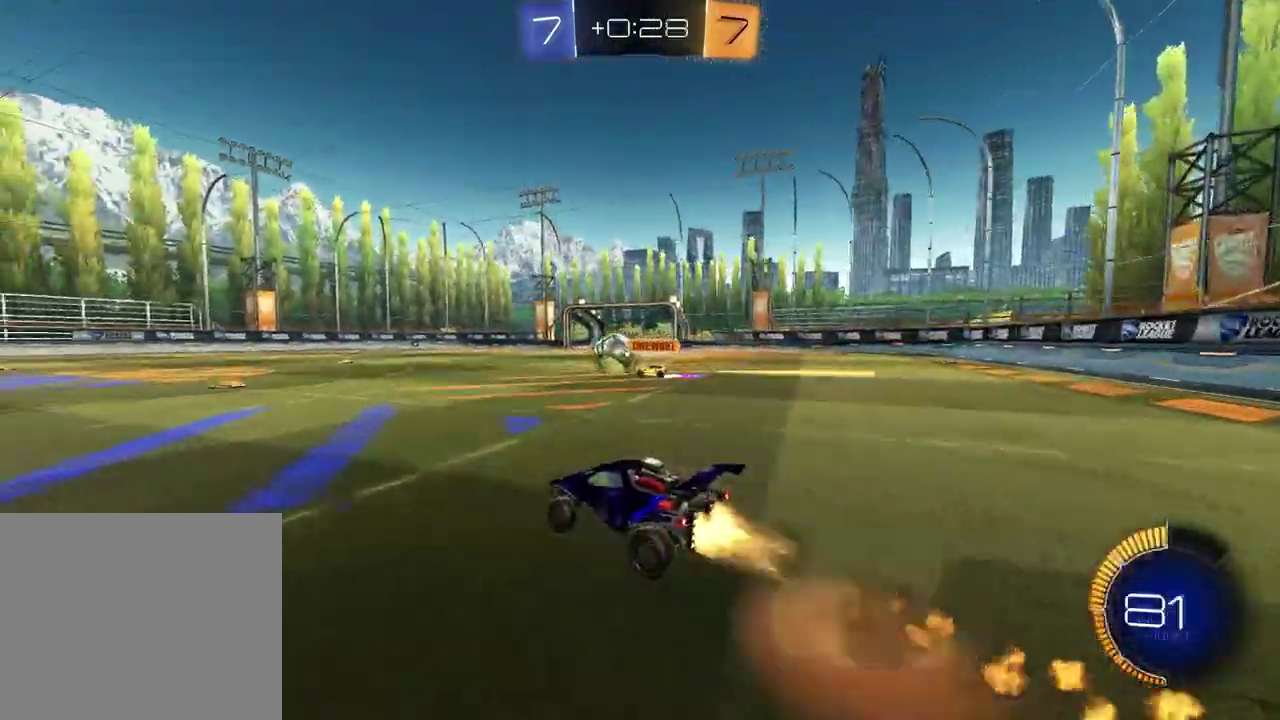
{"buttons": [], "left_stick": "down-right", "right_stick": "center", "events": [[50, "CROSS", "down"], [133, "left_stick", "down"], [183, "CROSS", "up"], [183, "R1", "up"], [200, "R2", "up"], [367, "left_stick", "down-right"]]}
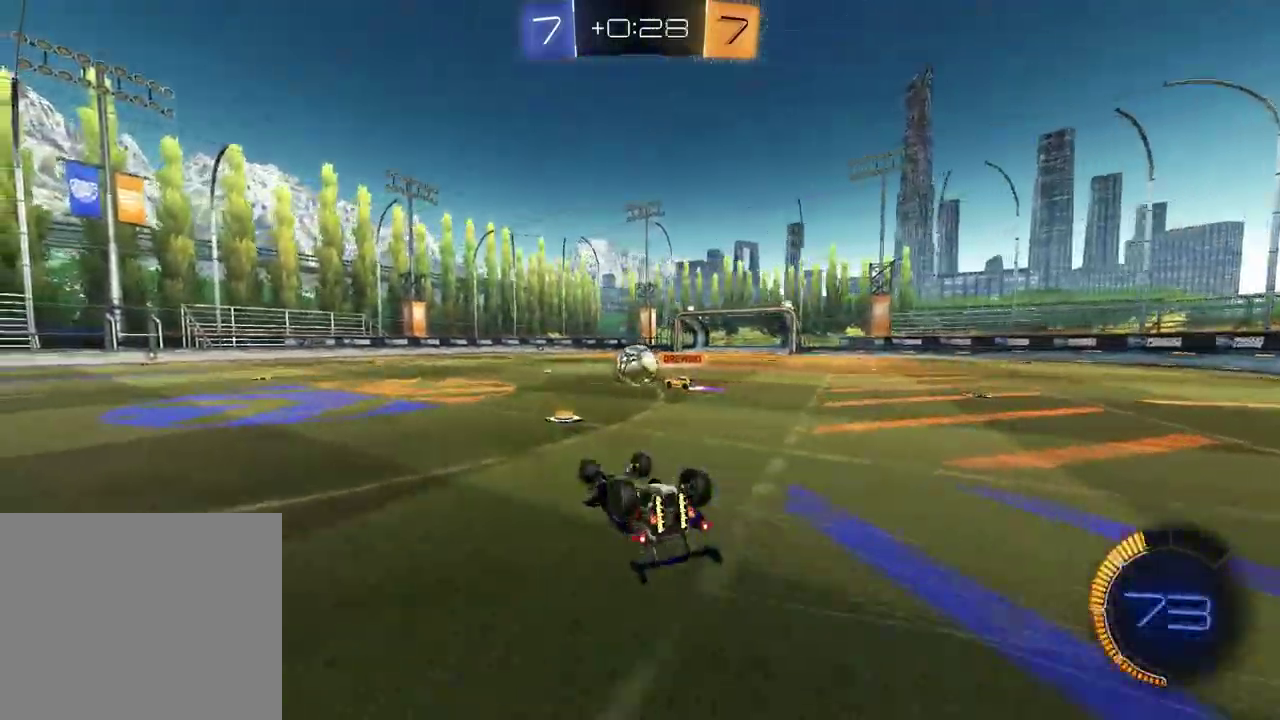
{"buttons": ["R2"], "left_stick": "center", "right_stick": "center", "events": [[117, "L1", "down"], [117, "left_stick", "down-left"], [367, "L1", "up"], [417, "left_stick", "center"], [433, "R2", "down"]]}
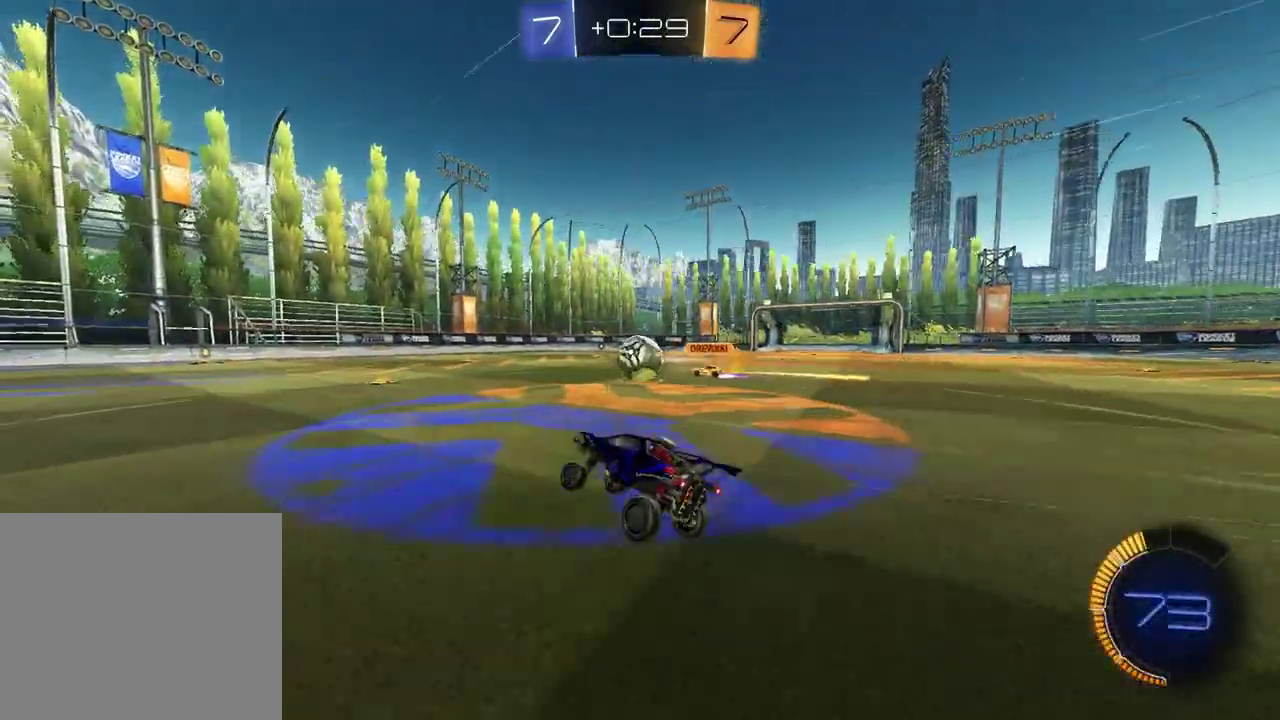
{"buttons": ["R2"], "left_stick": "left", "right_stick": "center", "events": [[67, "left_stick", "left"], [200, "left_stick", "center"], [500, "left_stick", "left"]]}
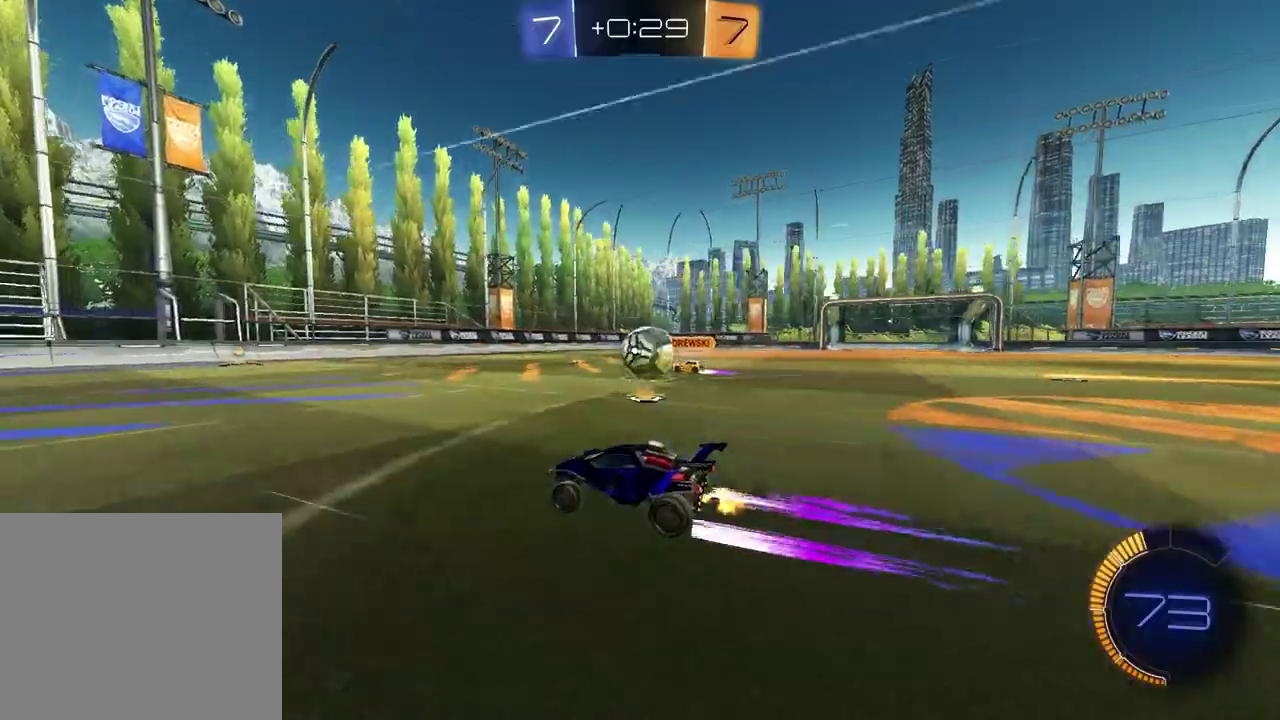
{"buttons": [], "left_stick": "center", "right_stick": "center", "events": [[117, "left_stick", "center"], [417, "R2", "up"]]}
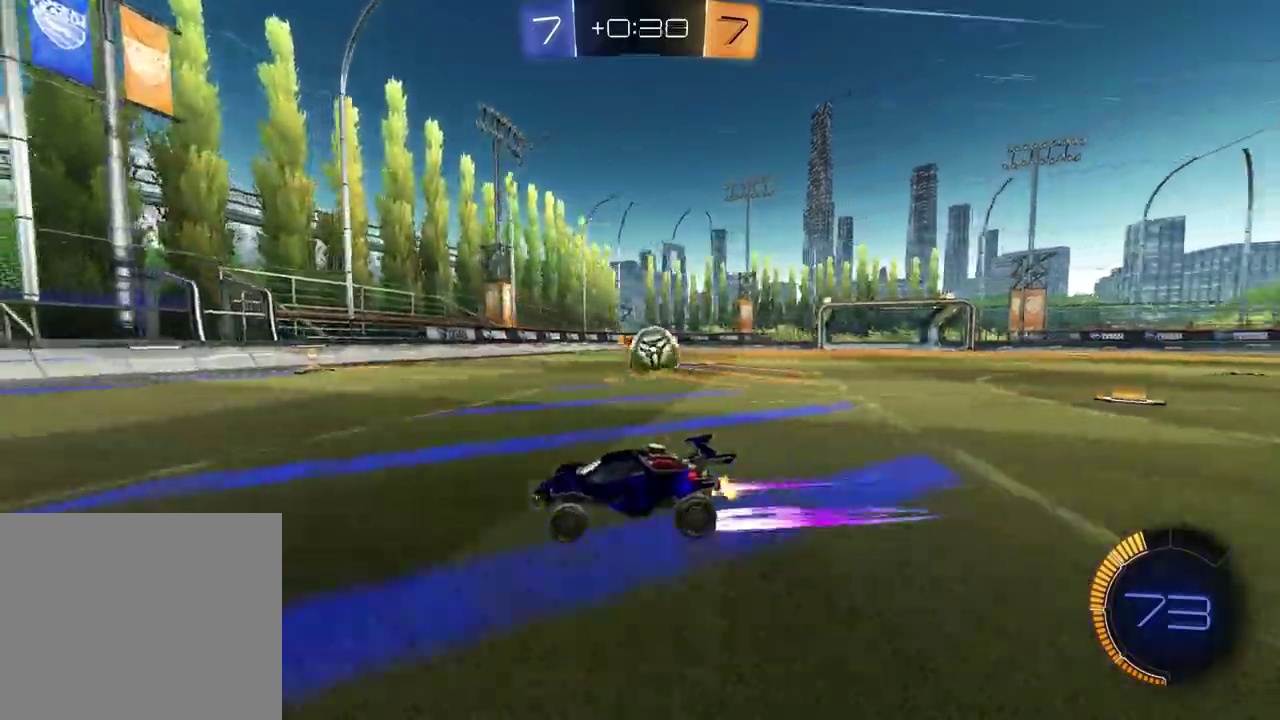
{"buttons": ["R2"], "left_stick": "left", "right_stick": "center", "events": [[283, "R2", "down"], [300, "left_stick", "left"], [350, "L1", "down"], [467, "L1", "up"]]}
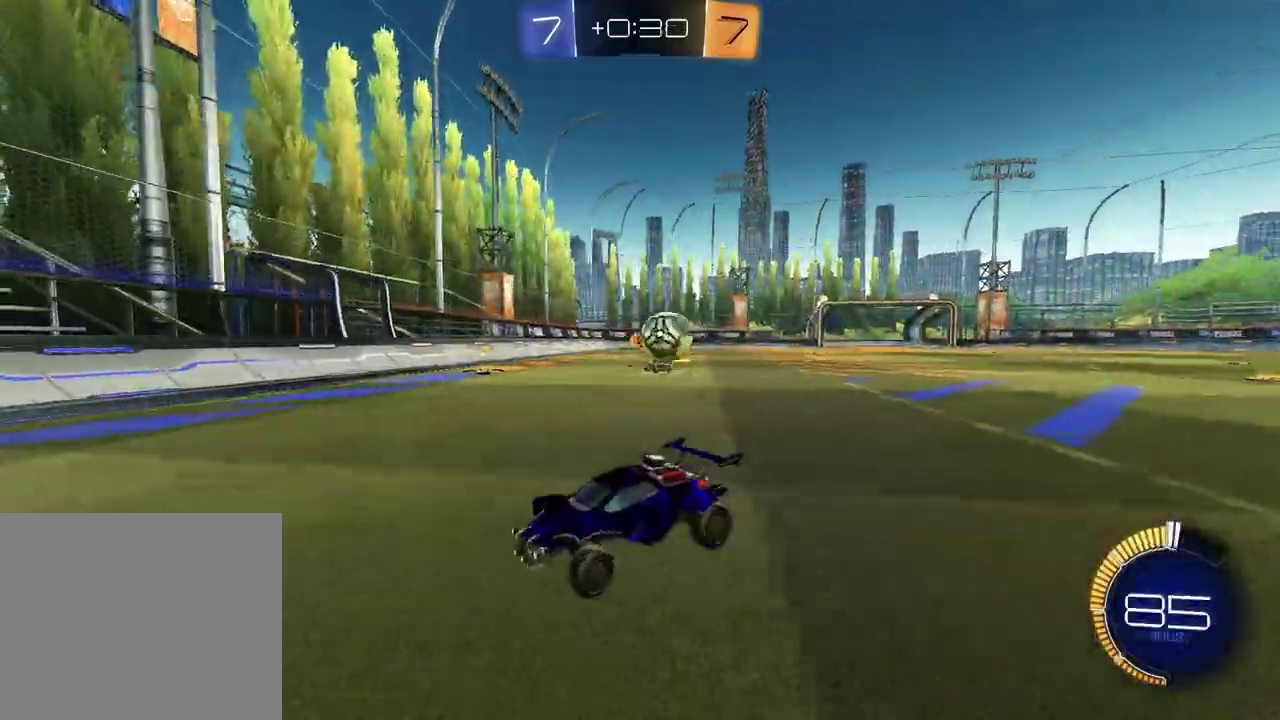
{"buttons": ["TRIANGLE", "R1", "R2"], "left_stick": "right", "right_stick": "center", "events": [[417, "left_stick", "center"], [450, "R1", "down"], [467, "TRIANGLE", "down"], [467, "left_stick", "right"]]}
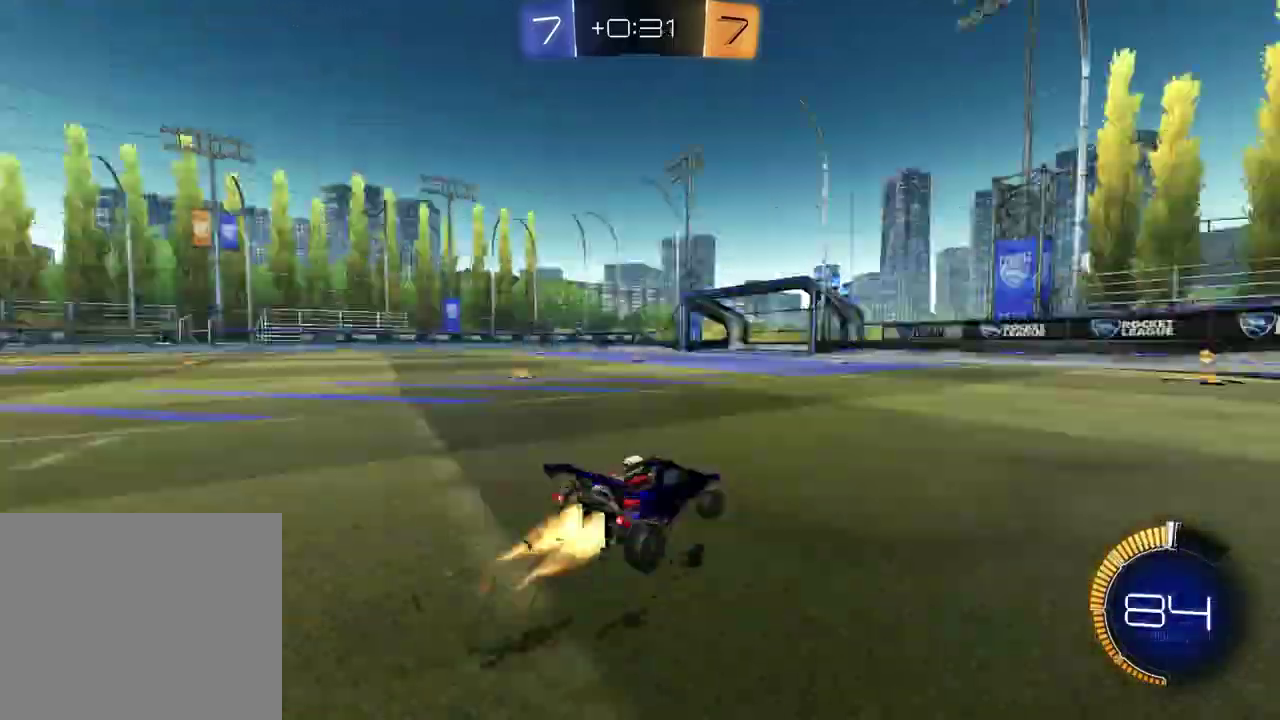
{"buttons": ["R1", "R2"], "left_stick": "center", "right_stick": "center", "events": [[100, "TRIANGLE", "up"], [183, "left_stick", "center"], [283, "TRIANGLE", "down"], [333, "left_stick", "right"], [383, "TRIANGLE", "up"], [467, "left_stick", "center"]]}
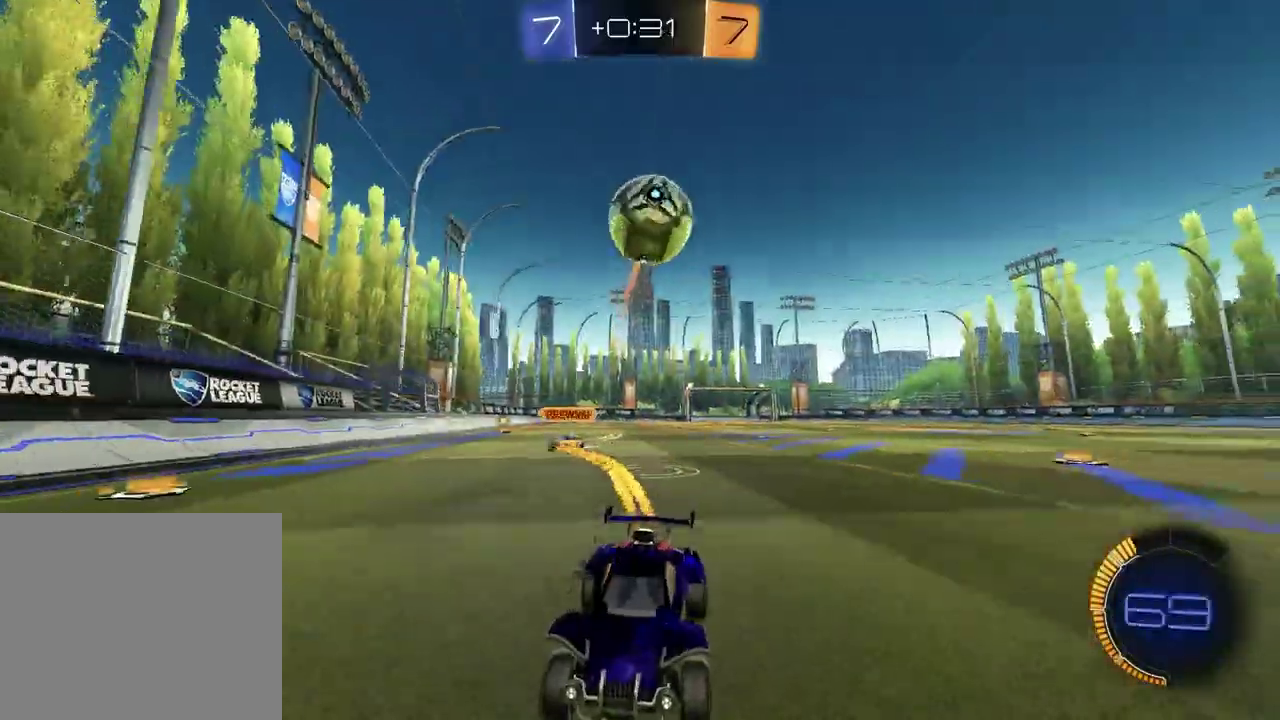
{"buttons": [], "left_stick": "left", "right_stick": "center", "events": [[183, "R1", "up"], [183, "left_stick", "left"], [350, "left_stick", "center"], [400, "R2", "up"], [467, "left_stick", "left"]]}
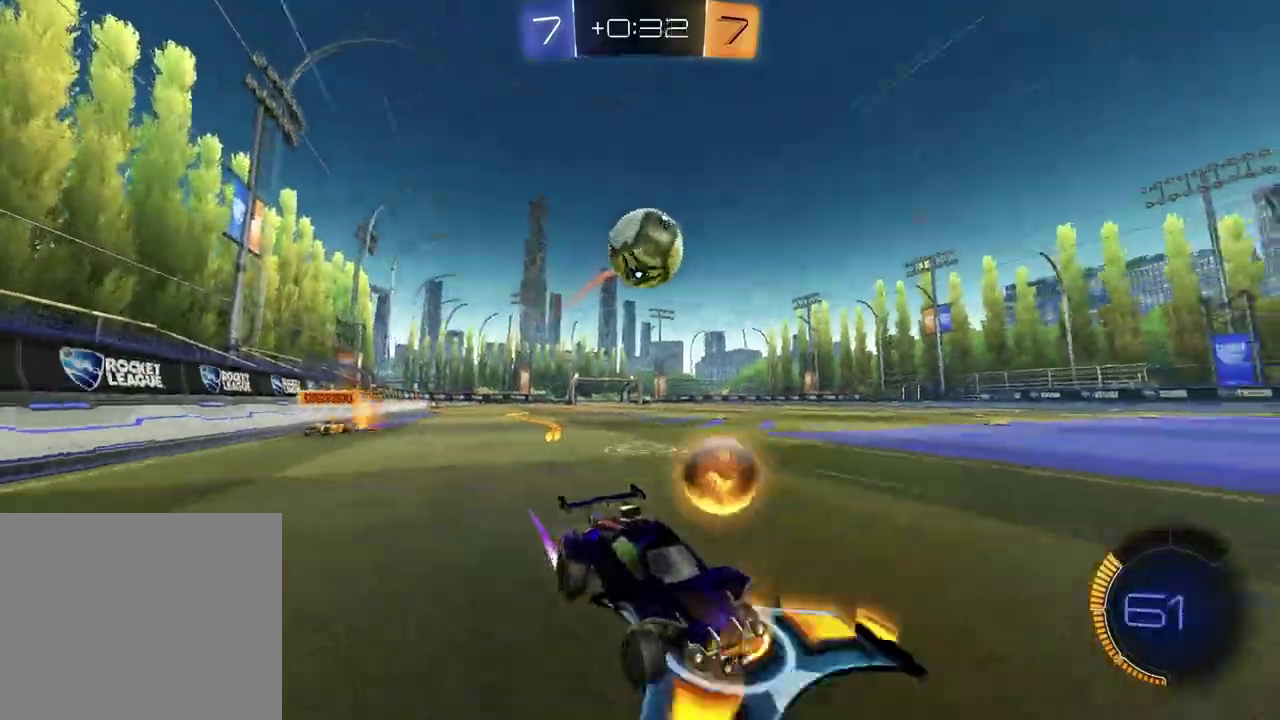
{"buttons": ["L2"], "left_stick": "right", "right_stick": "center", "events": [[133, "left_stick", "center"], [383, "L2", "down"], [400, "left_stick", "right"]]}
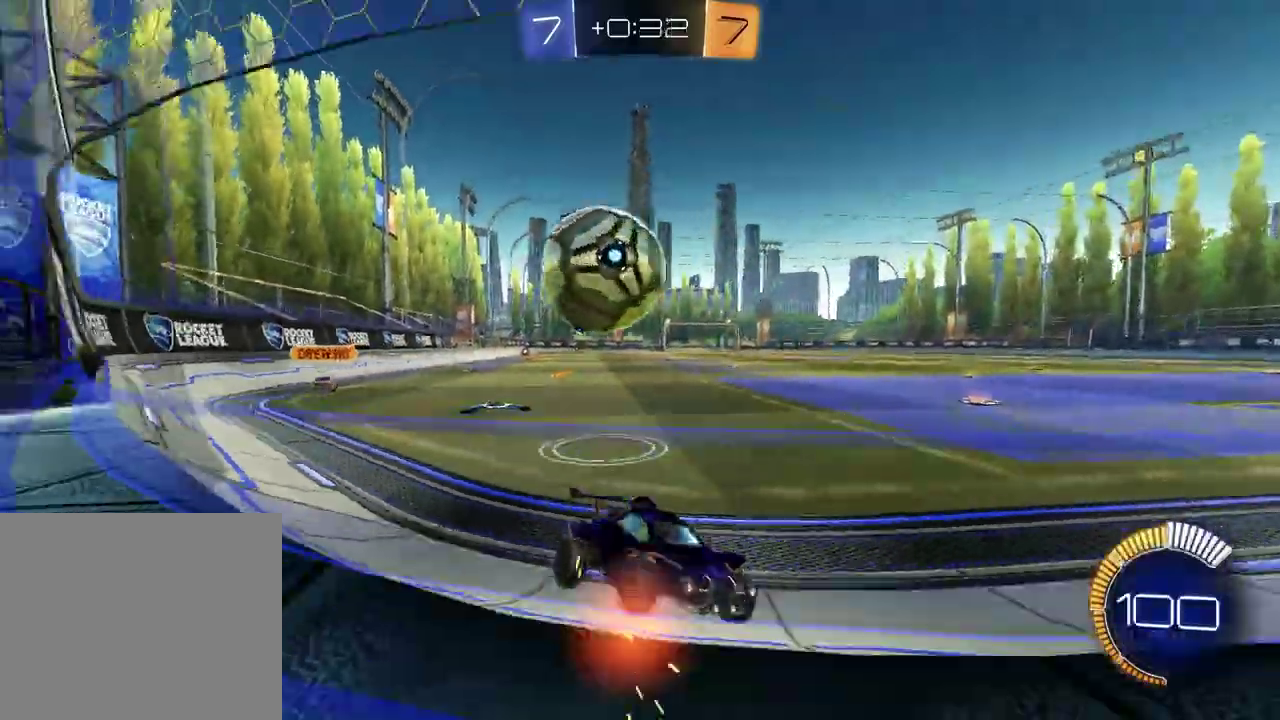
{"buttons": ["R2"], "left_stick": "right", "right_stick": "center", "events": [[50, "R2", "down"], [117, "L2", "up"], [233, "left_stick", "center"], [283, "left_stick", "right"]]}
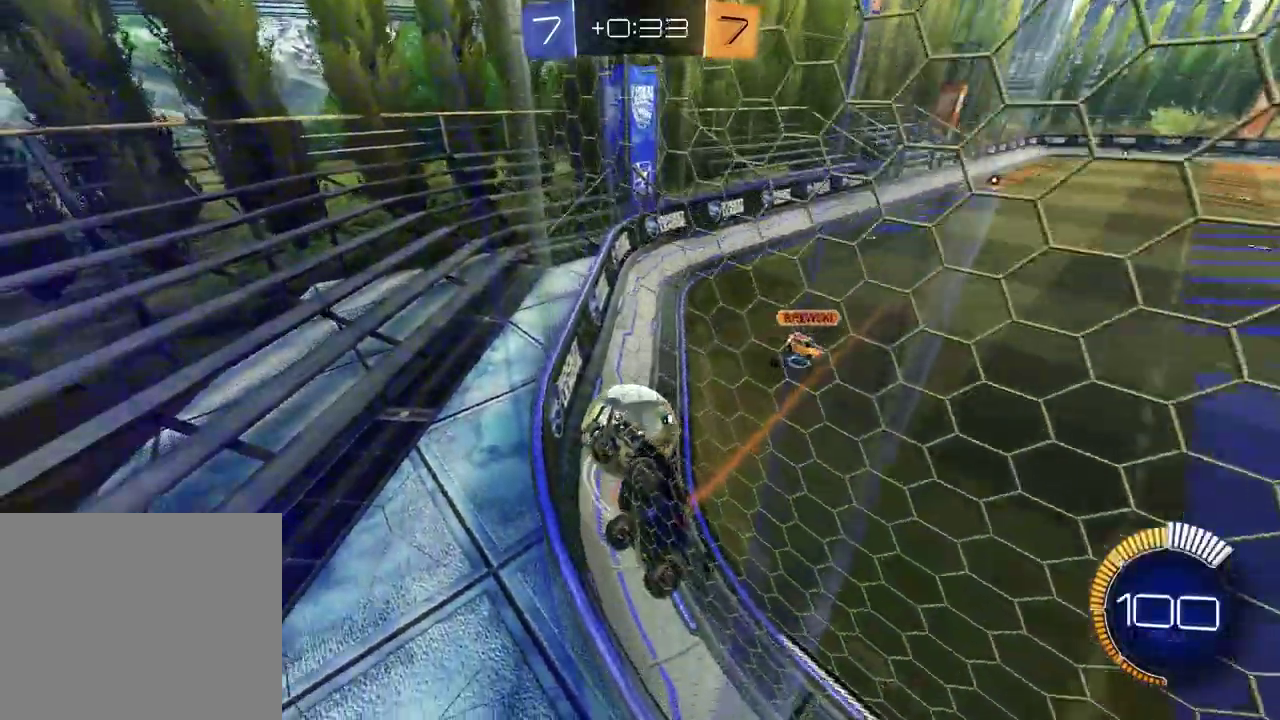
{"buttons": ["R1", "R2"], "left_stick": "right", "right_stick": "center", "events": [[33, "L1", "down"], [133, "L1", "up"], [200, "R1", "down"]]}
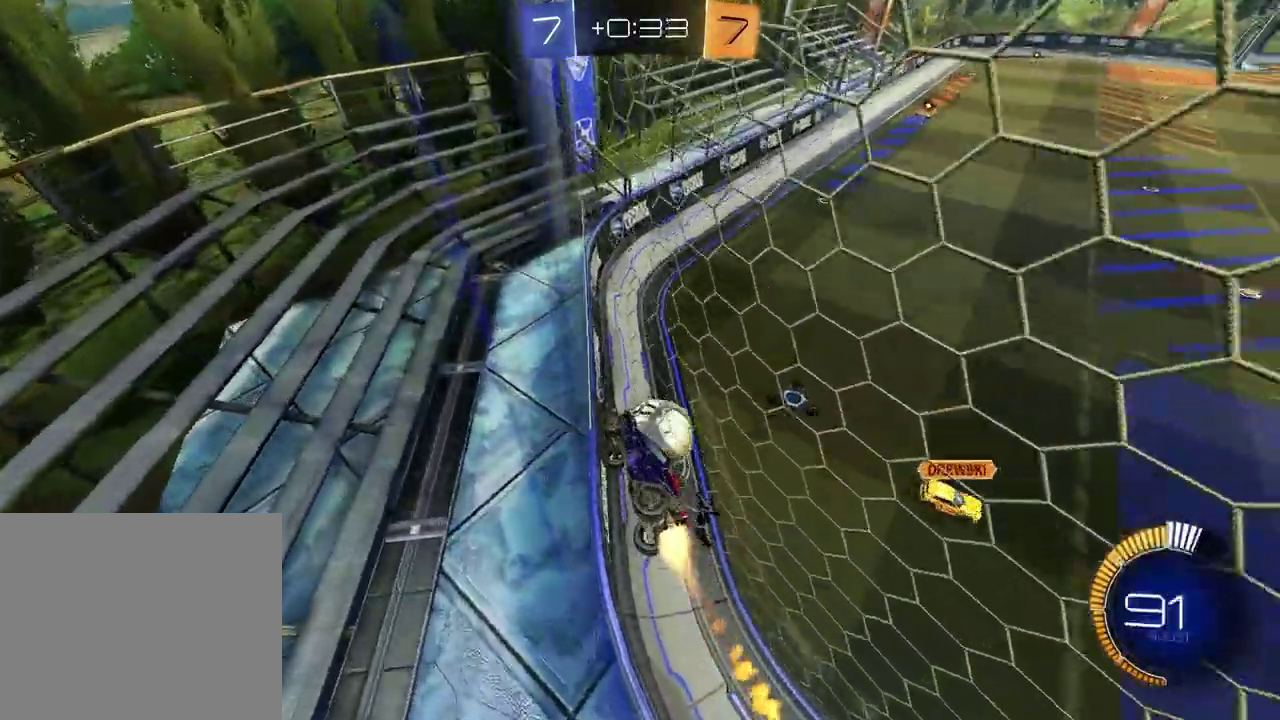
{"buttons": ["R1", "R2"], "left_stick": "right", "right_stick": "center", "events": [[167, "left_stick", "center"], [267, "left_stick", "right"], [317, "R1", "up"], [417, "R1", "down"]]}
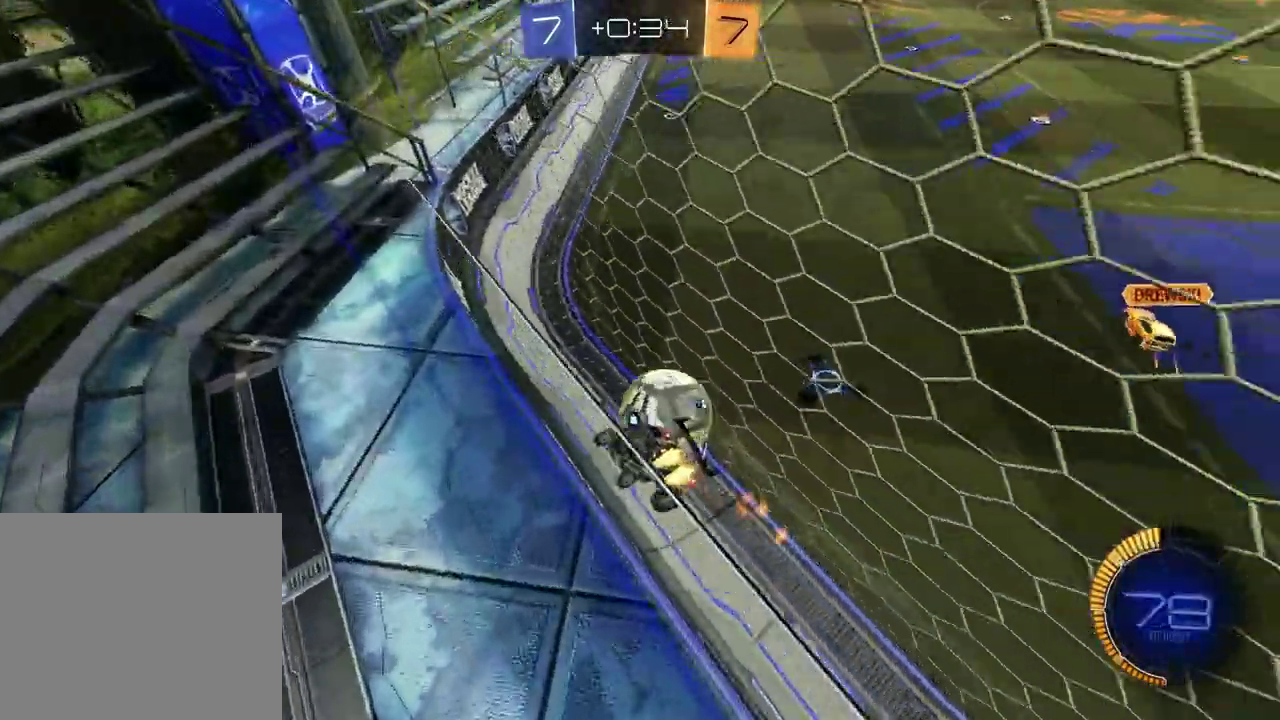
{"buttons": ["R1", "R2"], "left_stick": "center", "right_stick": "center", "events": [[17, "R1", "up"], [33, "left_stick", "center"], [217, "R1", "down"], [233, "TRIANGLE", "down"], [367, "TRIANGLE", "up"], [383, "left_stick", "right"], [467, "left_stick", "center"]]}
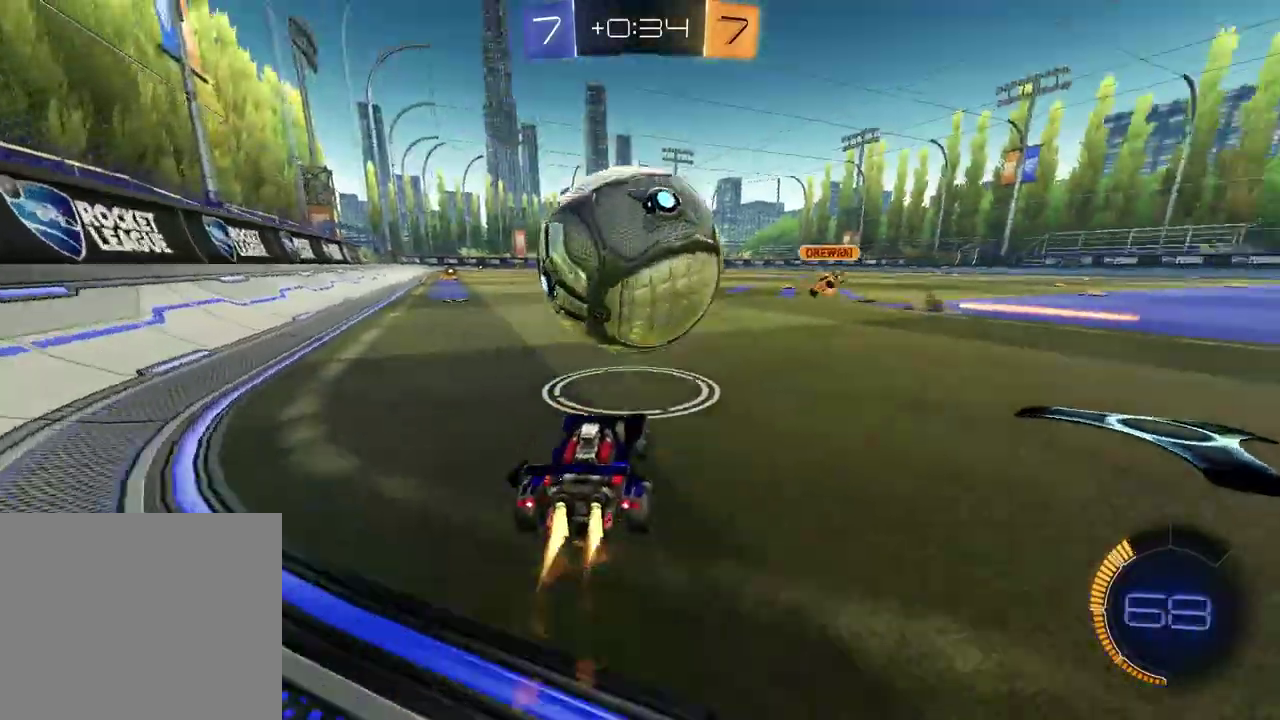
{"buttons": [], "left_stick": "center", "right_stick": "center", "events": [[83, "left_stick", "left"], [200, "left_stick", "center"], [250, "R1", "up"], [333, "R2", "up"]]}
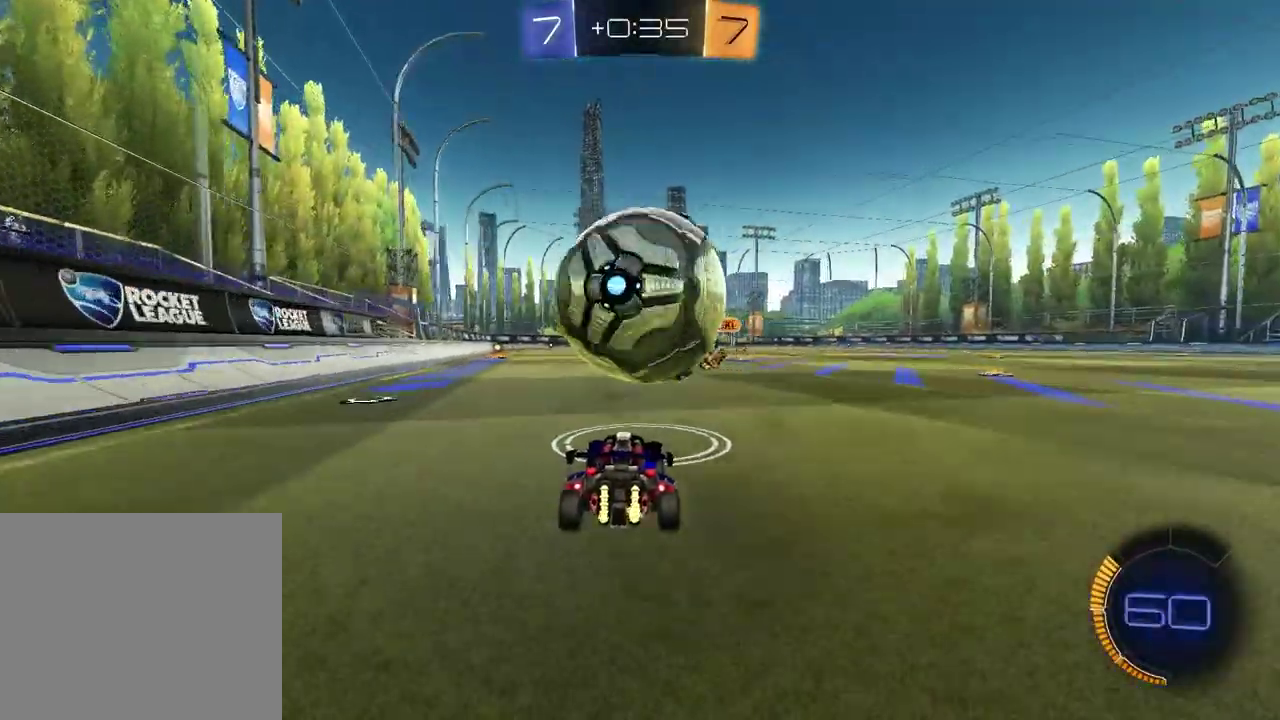
{"buttons": ["R1", "R2"], "left_stick": "up-right", "right_stick": "center"}
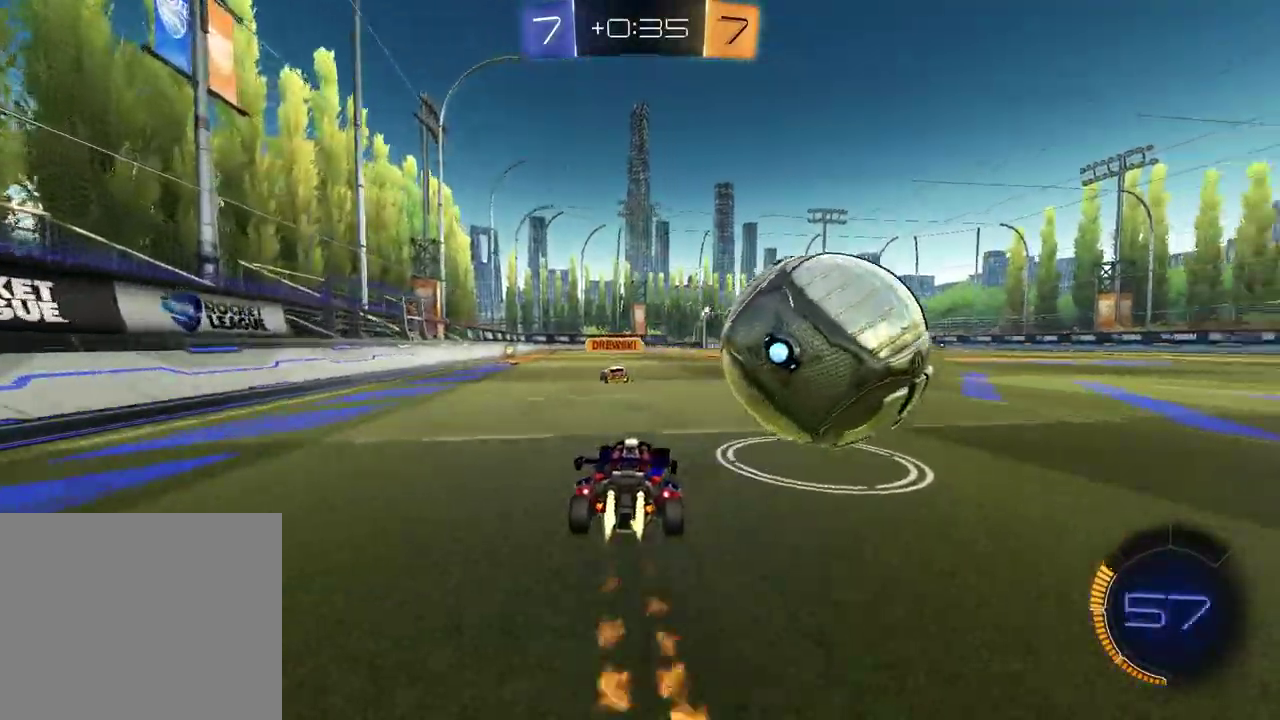
{"buttons": ["R2"], "left_stick": "center", "right_stick": "center"}
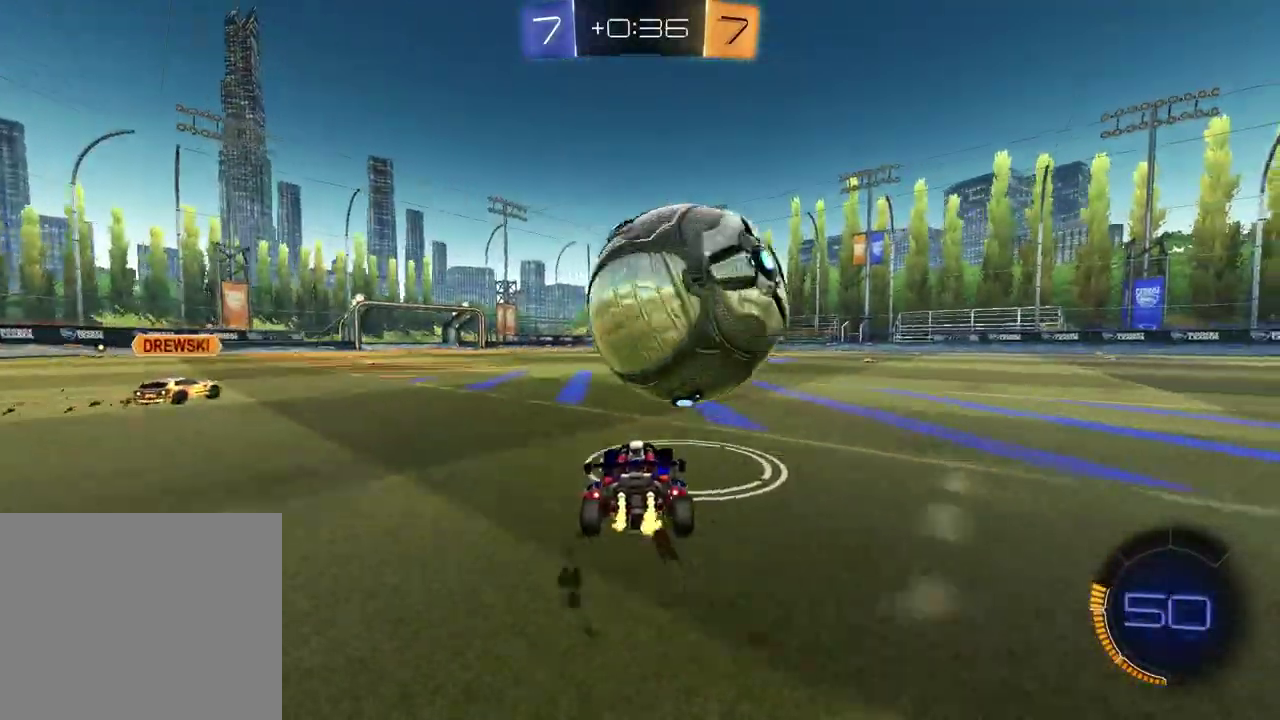
{"buttons": ["R1", "R2"], "left_stick": "down", "right_stick": "center", "events": [[67, "left_stick", "left"], [200, "left_stick", "center"], [233, "R1", "down"], [250, "left_stick", "up-right"], [267, "CROSS", "down"], [333, "left_stick", "up"], [350, "CROSS", "up"], [383, "left_stick", "up-left"], [417, "CROSS", "down"], [450, "left_stick", "center"], [483, "CROSS", "up"], [500, "left_stick", "down"]]}
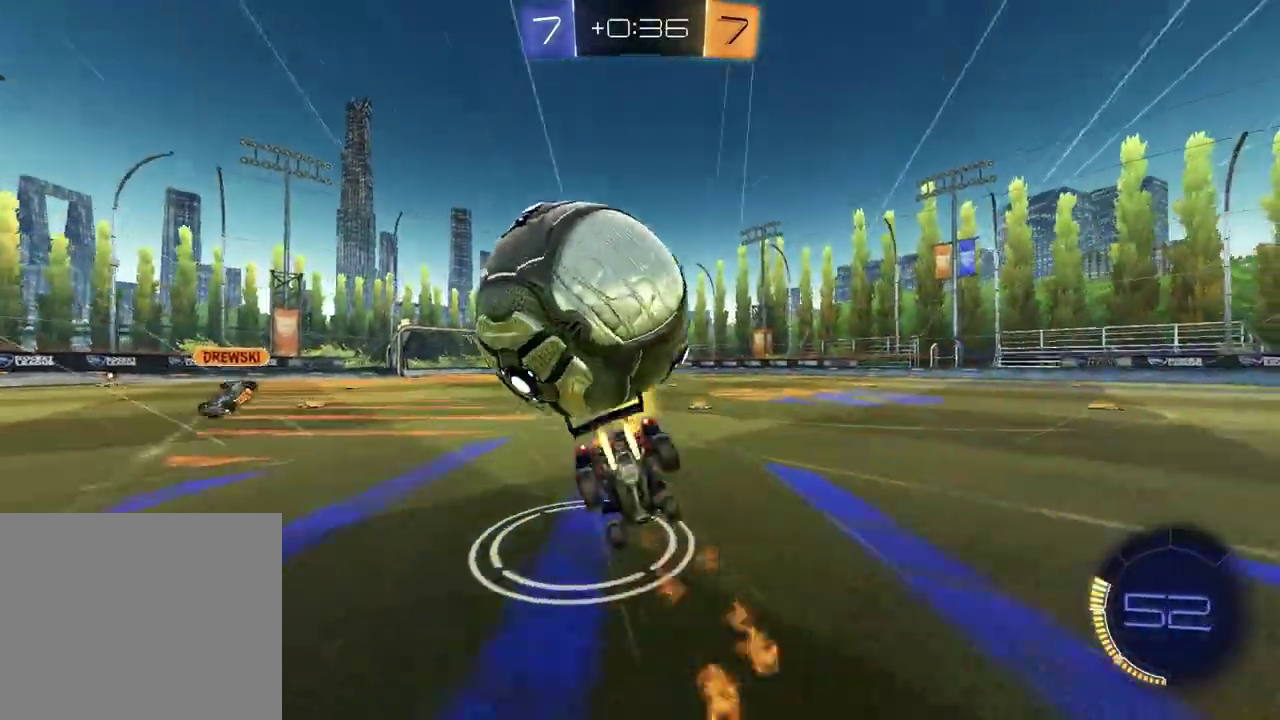
{"buttons": [], "left_stick": "left", "right_stick": "center", "events": [[33, "R1", "up"], [67, "R2", "up"], [167, "left_stick", "down-left"], [367, "left_stick", "down-right"], [417, "left_stick", "up-left"], [483, "left_stick", "left"]]}
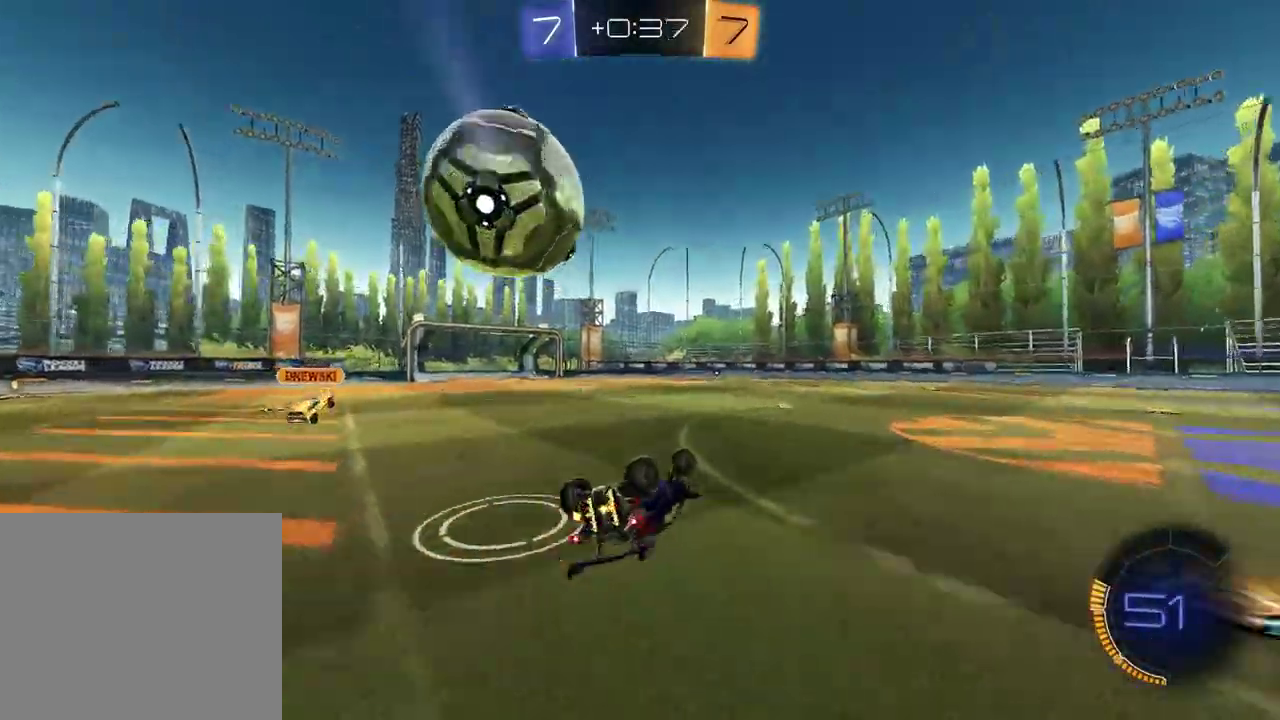
{"buttons": ["R1", "R2"], "left_stick": "center", "right_stick": "center", "events": [[33, "L1", "down"], [367, "R2", "down"], [383, "L1", "up"], [383, "R1", "down"], [417, "left_stick", "center"]]}
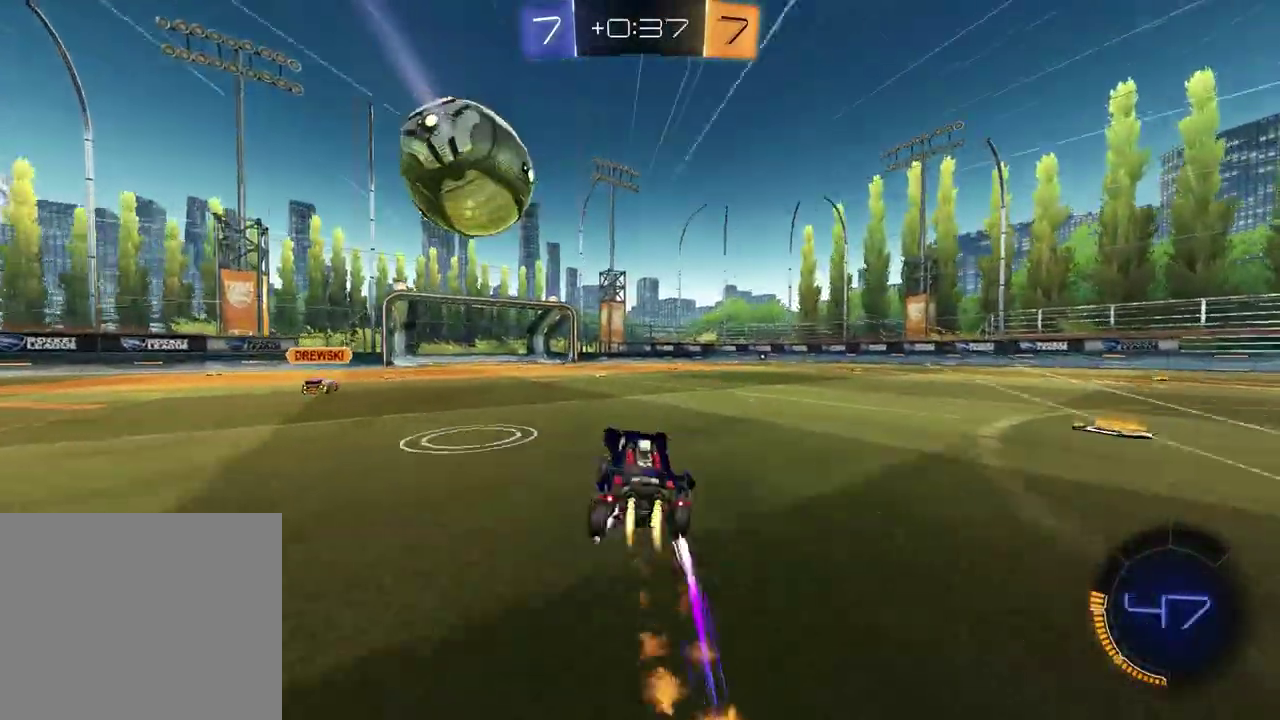
{"buttons": ["R2"], "left_stick": "center", "right_stick": "center", "events": [[17, "R1", "up"], [50, "left_stick", "left"], [150, "left_stick", "center"]]}
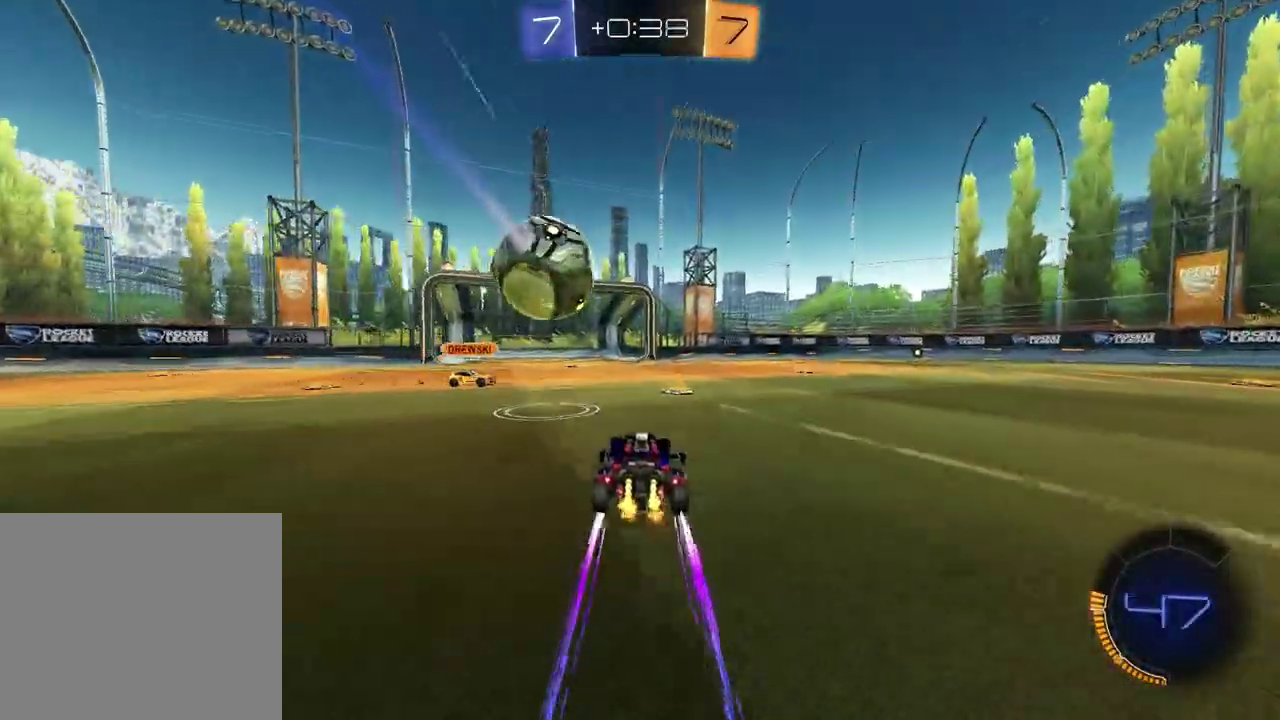
{"buttons": ["R1", "R2"], "left_stick": "right", "right_stick": "center", "events": [[67, "left_stick", "right"], [350, "R1", "down"]]}
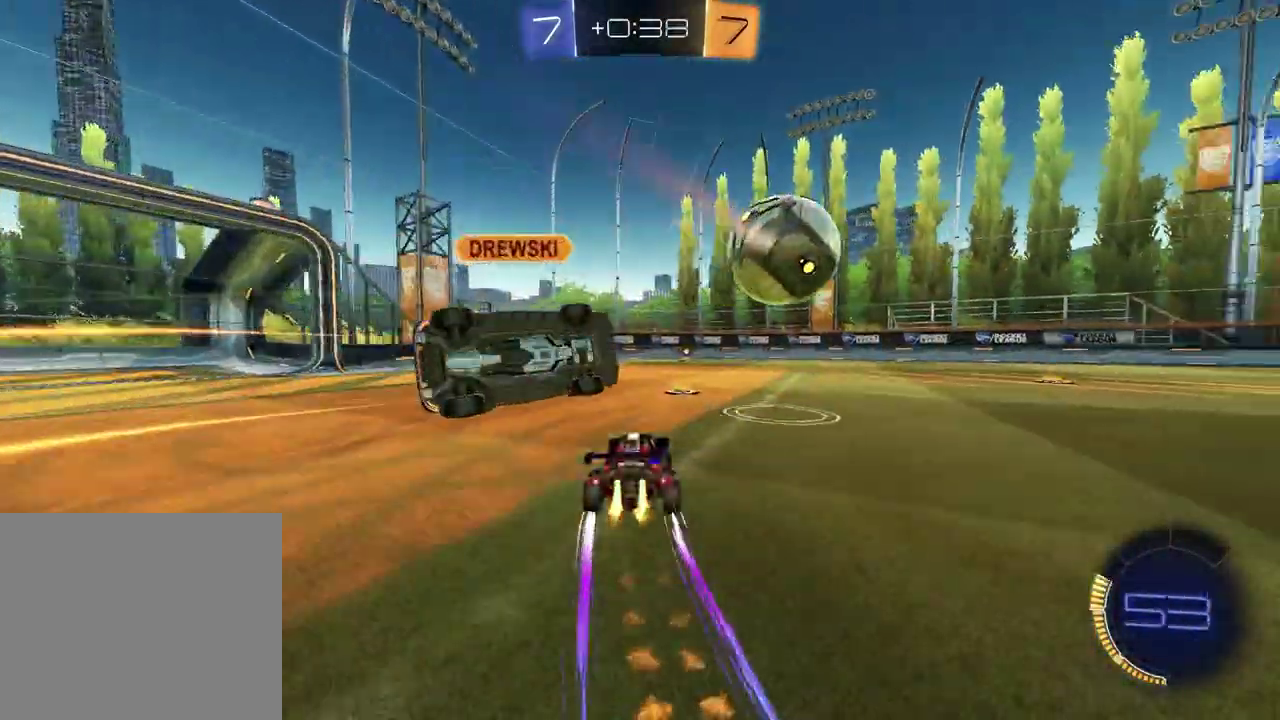
{"buttons": ["R2"], "left_stick": "center", "right_stick": "center", "events": [[67, "R1", "up"], [250, "TRIANGLE", "down"], [267, "R1", "down"], [350, "TRIANGLE", "up"], [350, "left_stick", "center"], [467, "R1", "up"]]}
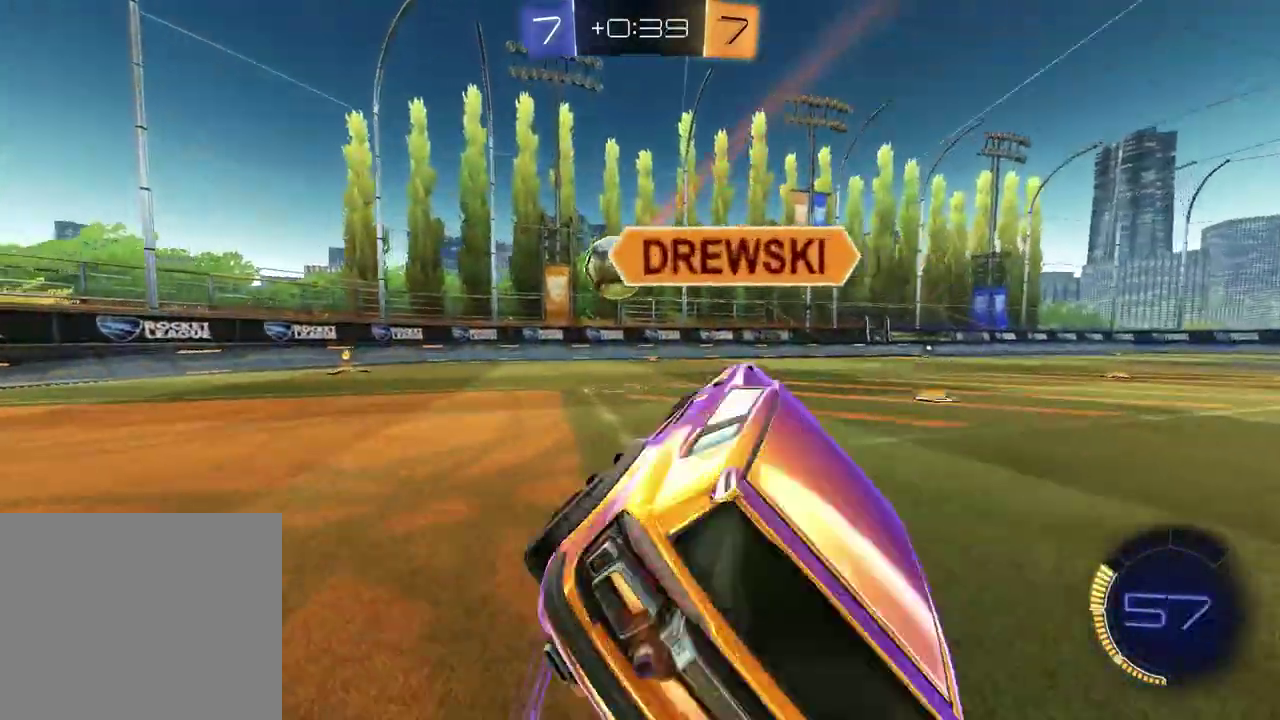
{"buttons": ["L1", "R2"], "left_stick": "right", "right_stick": "center", "events": [[417, "left_stick", "right"], [467, "L1", "down"]]}